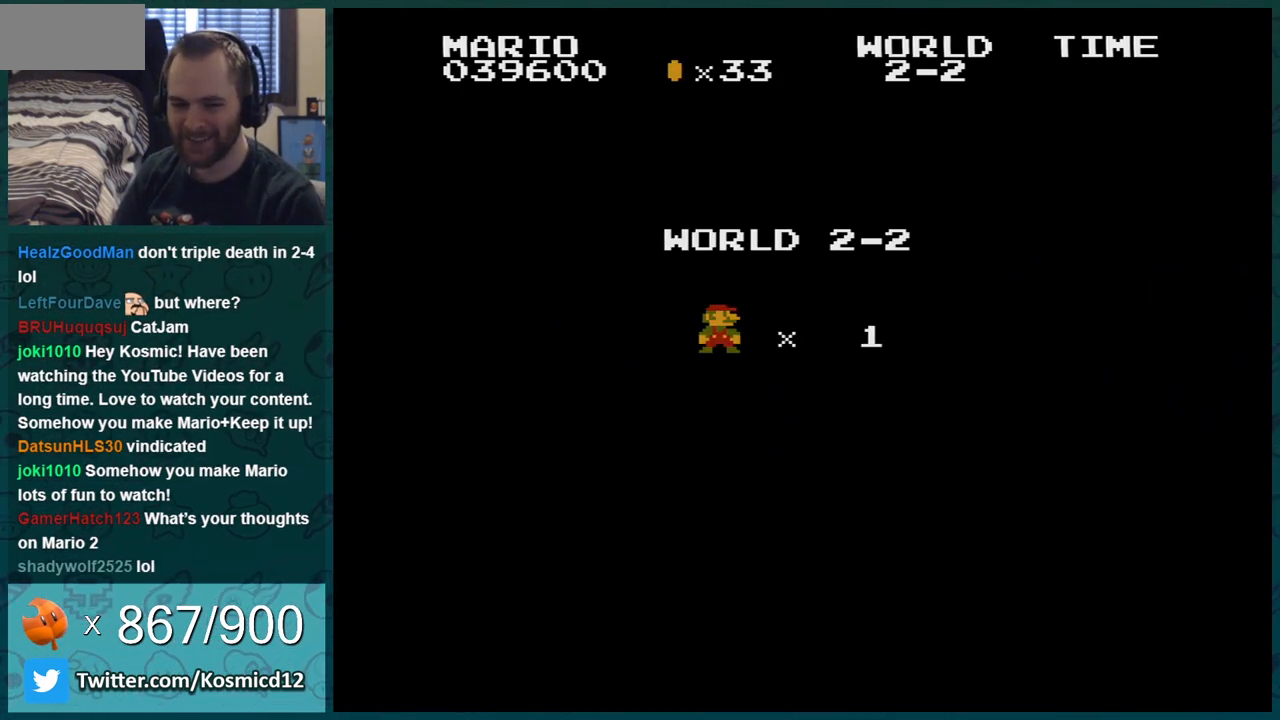
Gameplay with a controller (Nintendo layout); each line is a JSON object with the inputs held at the frame after it. "events" lists button and stick changes between this image and that frame as [ms after this image, input, new state], when the widget could be followed in between. Not read: L3 R3.
{"buttons": ["B"], "events": []}
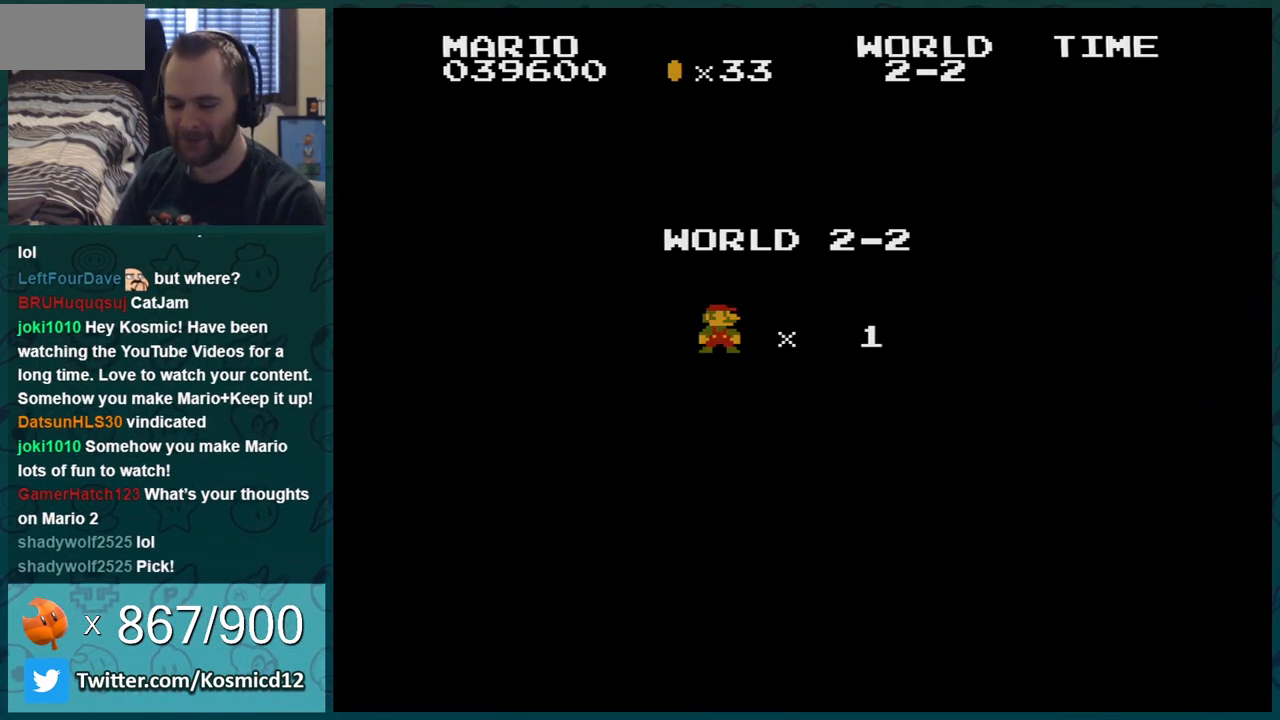
{"buttons": ["B"], "events": []}
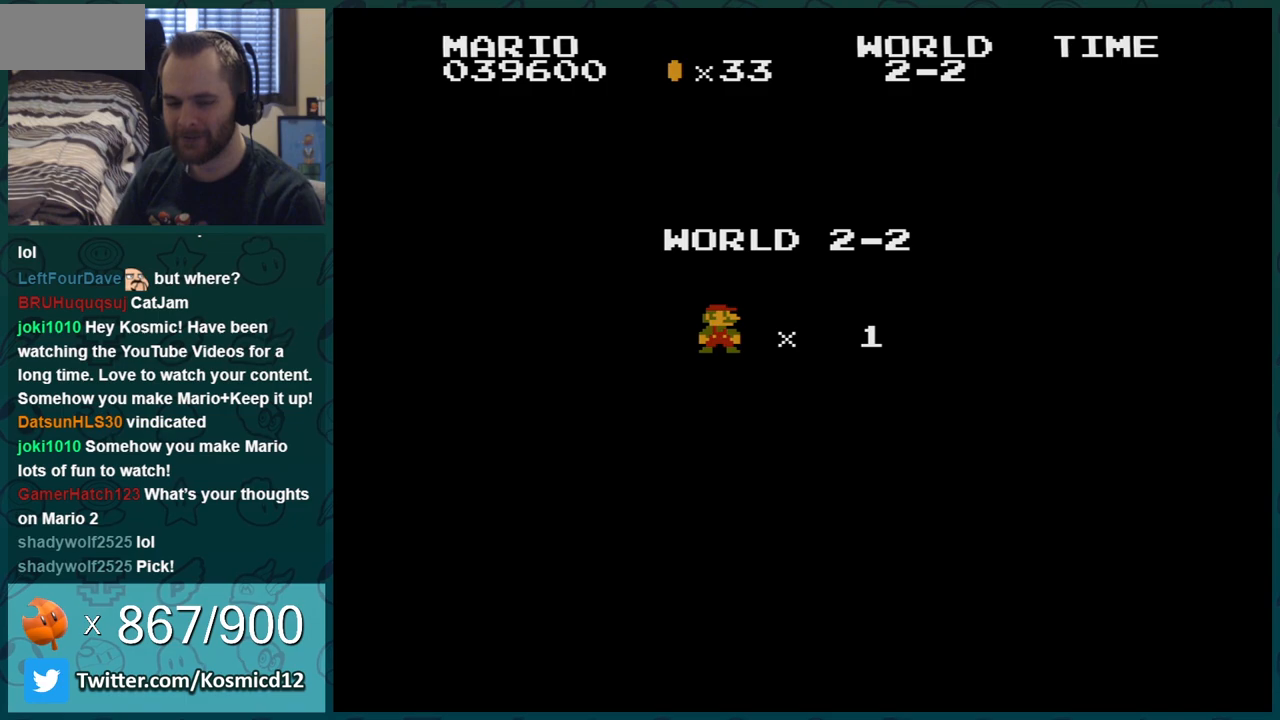
{"buttons": ["B"], "events": []}
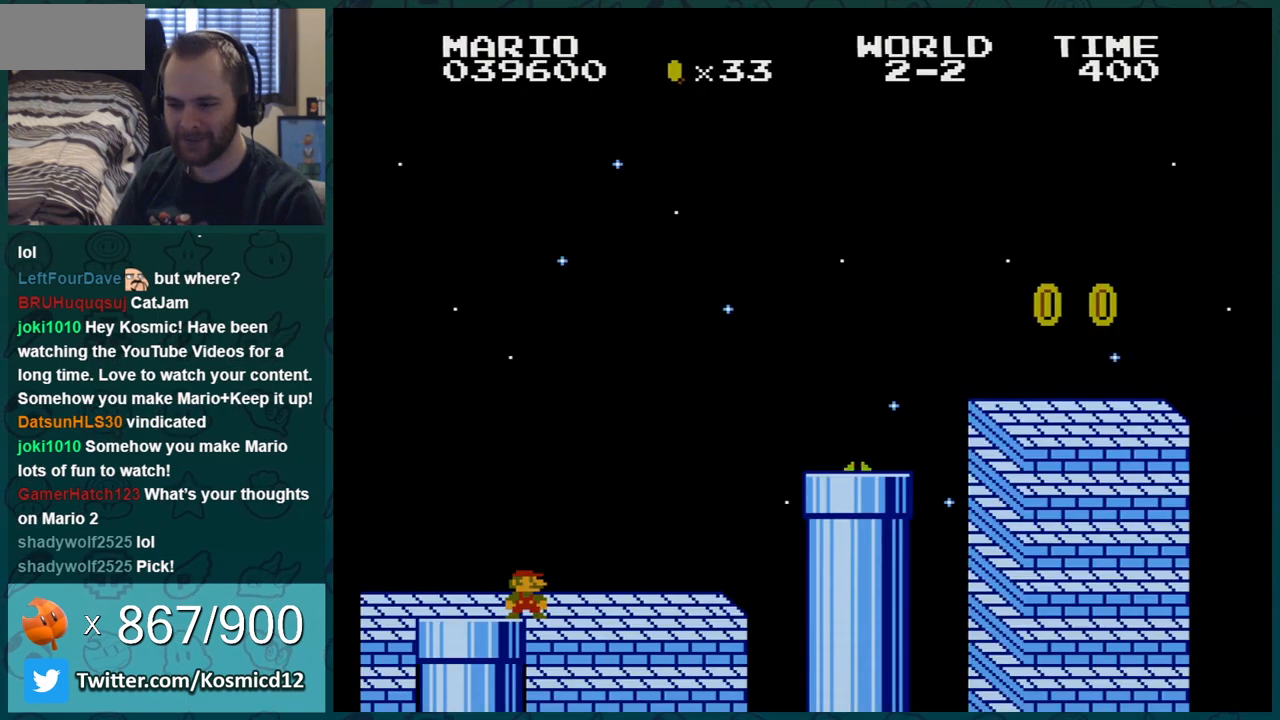
{"buttons": ["B", "DPAD_RIGHT"], "events": [[150, "DPAD_RIGHT", "down"]]}
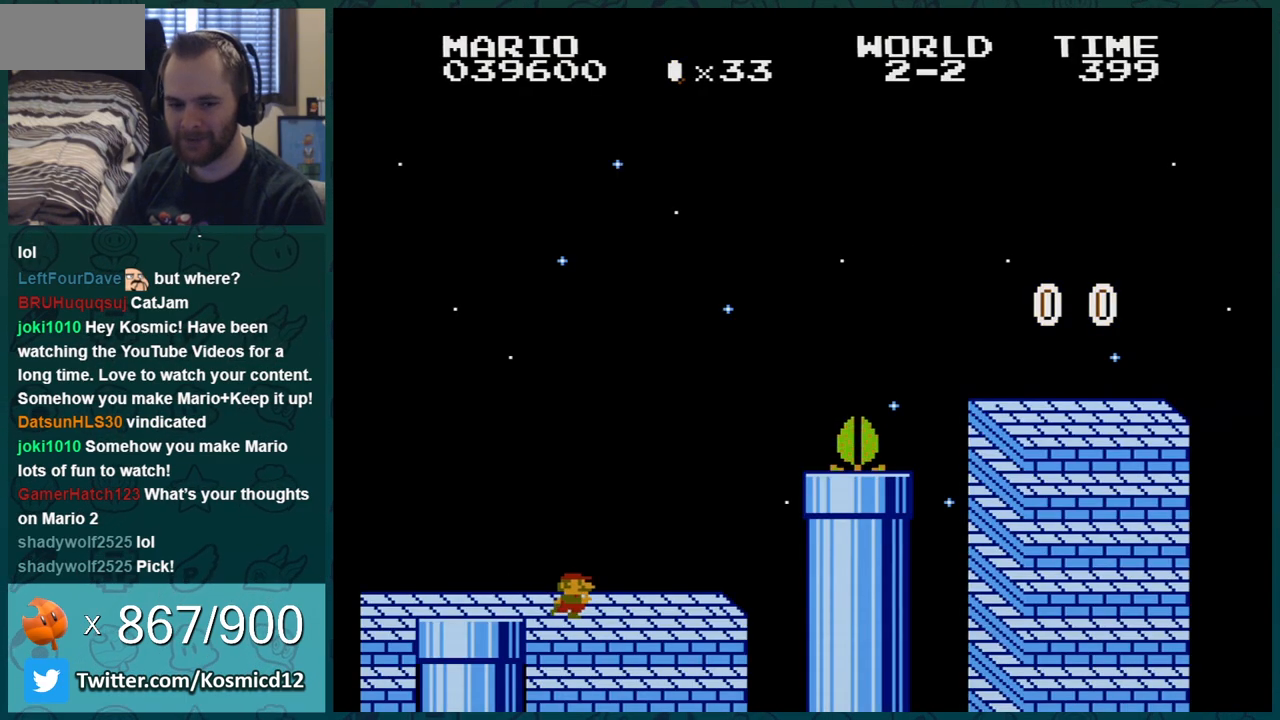
{"buttons": ["B"], "events": [[151, "DPAD_RIGHT", "up"], [234, "DPAD_LEFT", "down"], [384, "DPAD_LEFT", "up"]]}
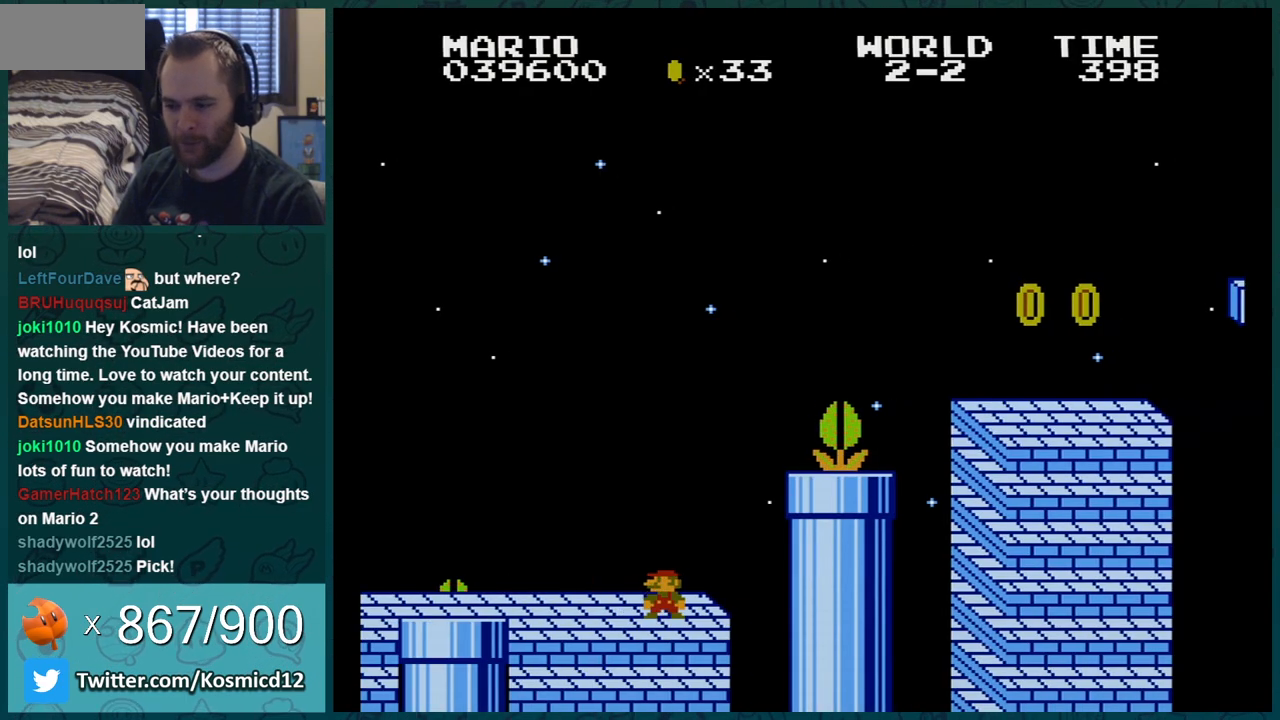
{"buttons": ["B"], "events": [[50, "DPAD_RIGHT", "down"], [300, "DPAD_RIGHT", "up"]]}
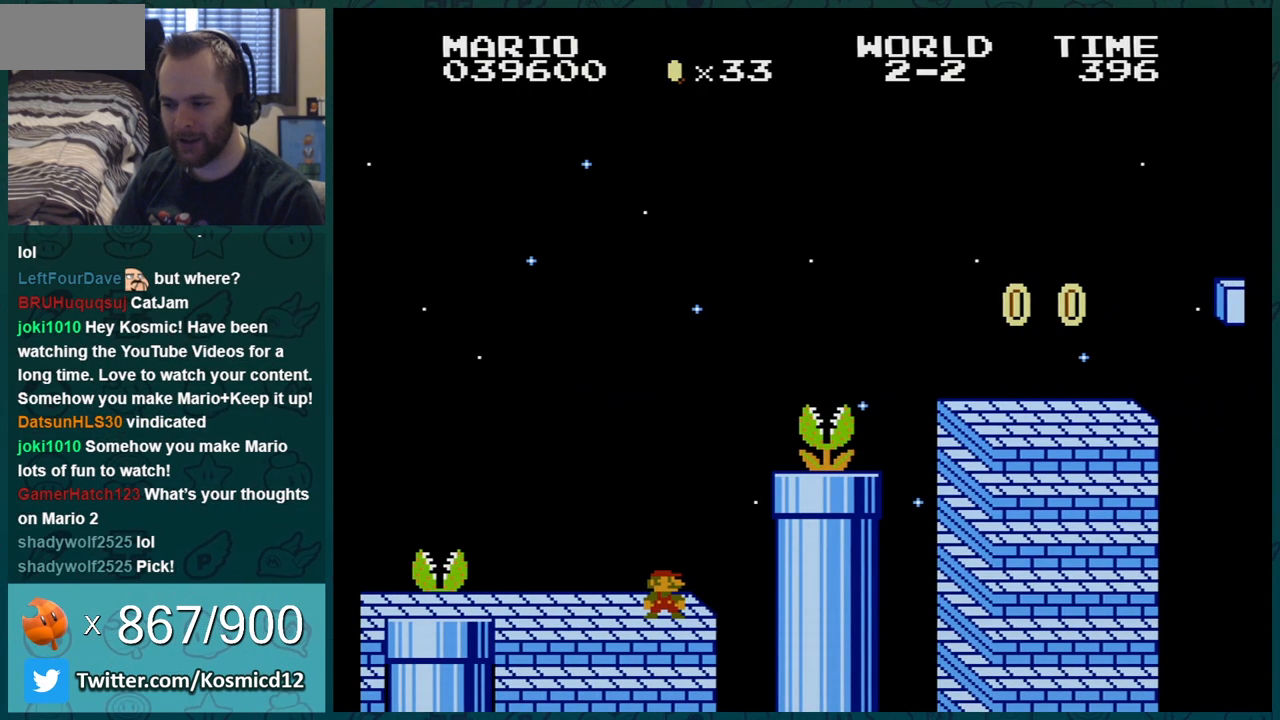
{"buttons": ["A", "B", "DPAD_RIGHT"], "events": [[201, "DPAD_RIGHT", "down"], [401, "A", "down"]]}
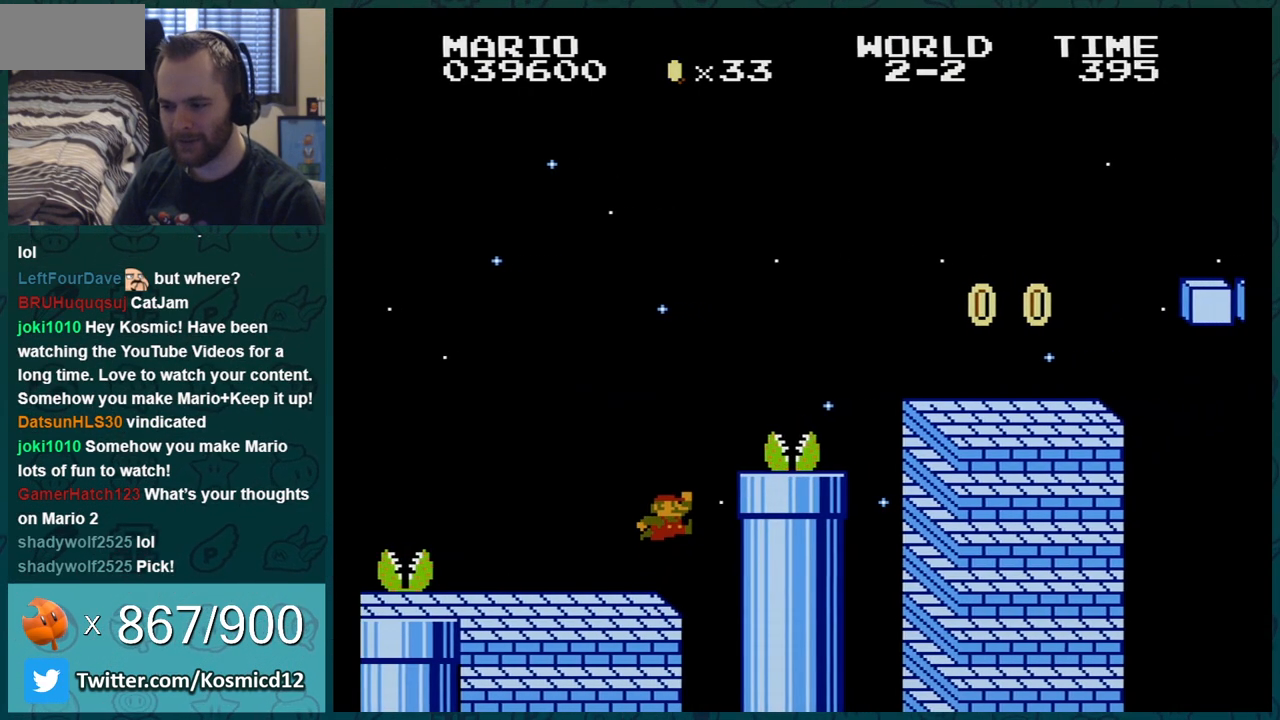
{"buttons": ["A", "B", "DPAD_RIGHT"], "events": [[167, "A", "up"], [484, "A", "down"]]}
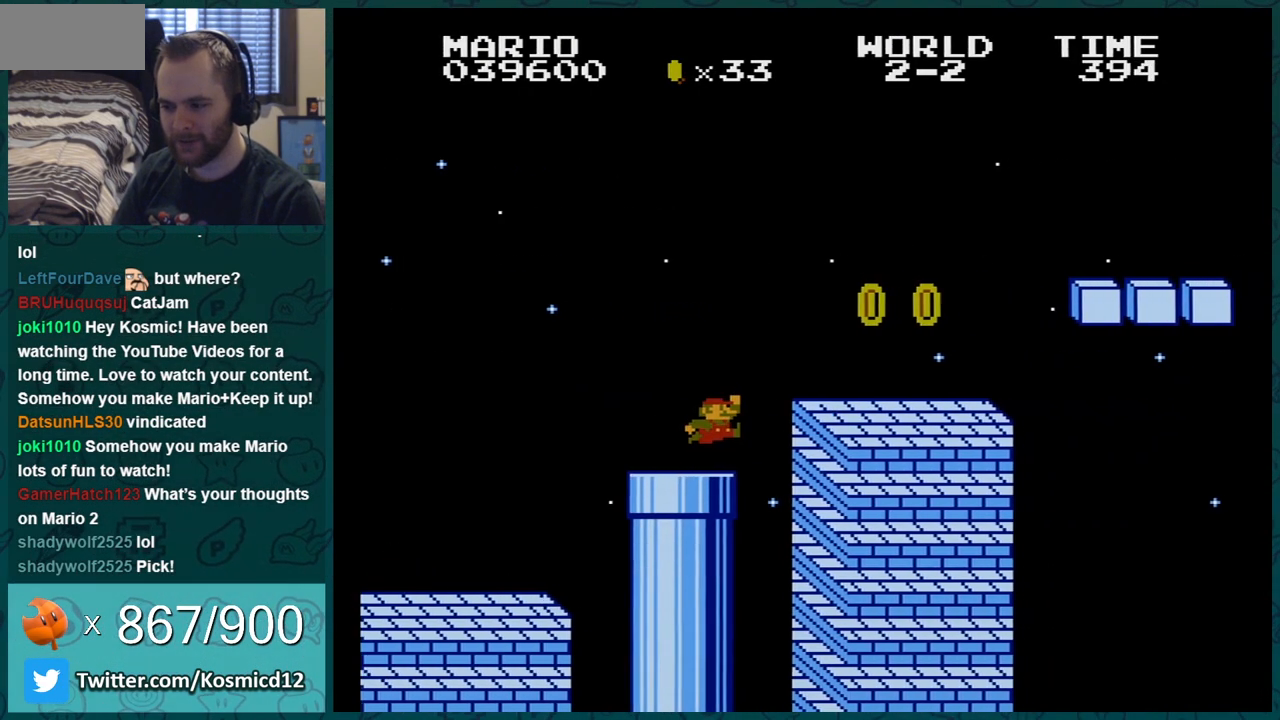
{"buttons": ["A", "B", "DPAD_RIGHT"], "events": [[100, "A", "up"], [417, "A", "down"]]}
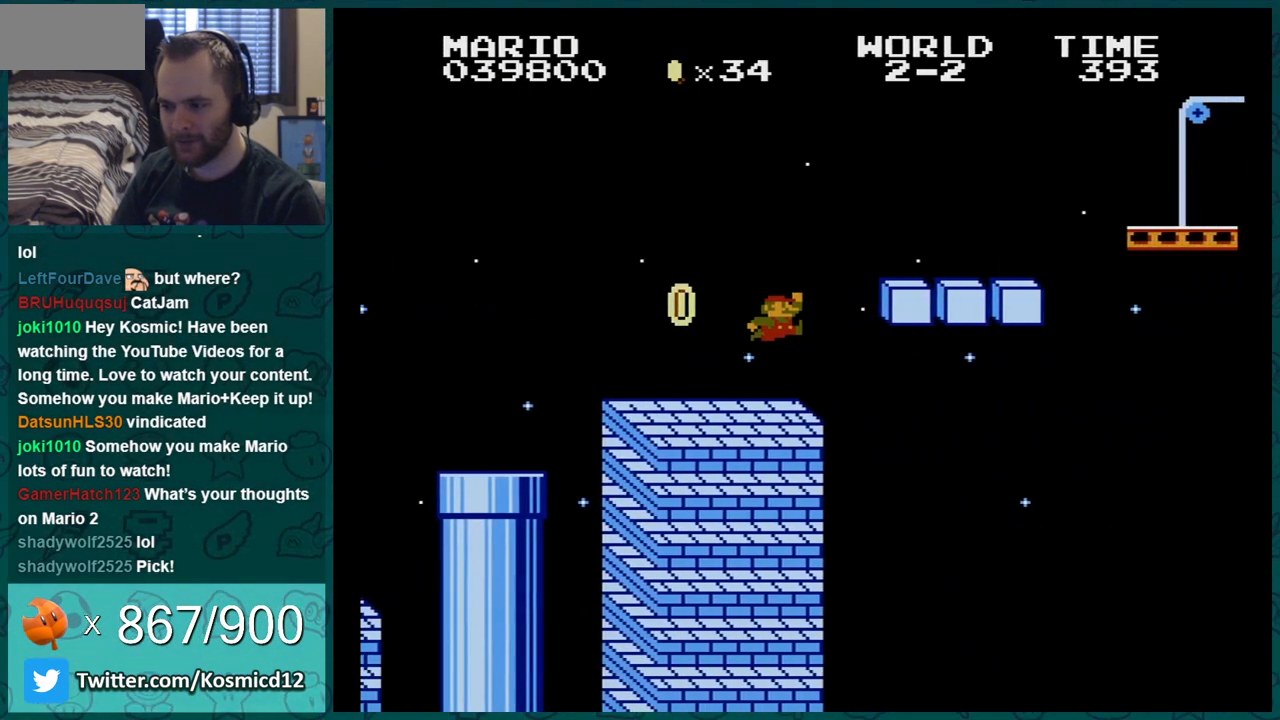
{"buttons": ["A", "B"], "events": [[33, "DPAD_RIGHT", "up"], [100, "A", "up"], [384, "DPAD_LEFT", "down"], [417, "A", "down"], [467, "DPAD_LEFT", "up"]]}
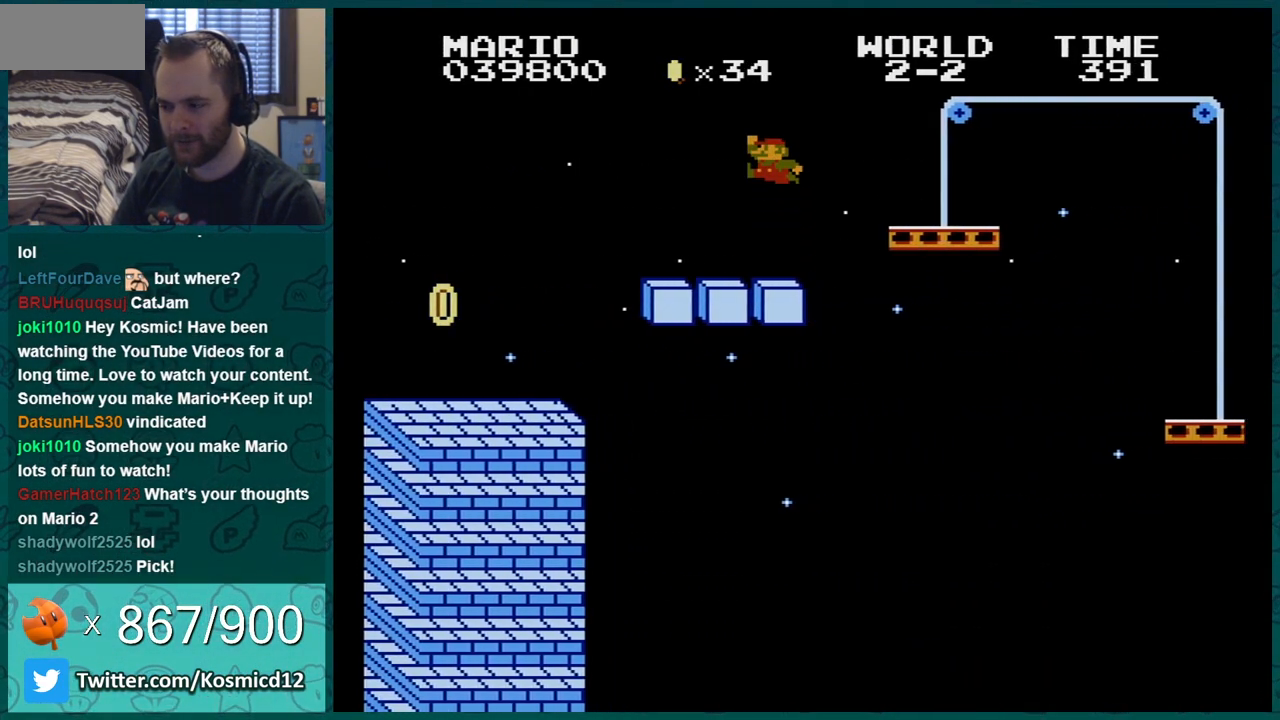
{"buttons": ["B"], "events": [[167, "A", "up"], [351, "DPAD_LEFT", "down"], [484, "DPAD_LEFT", "up"]]}
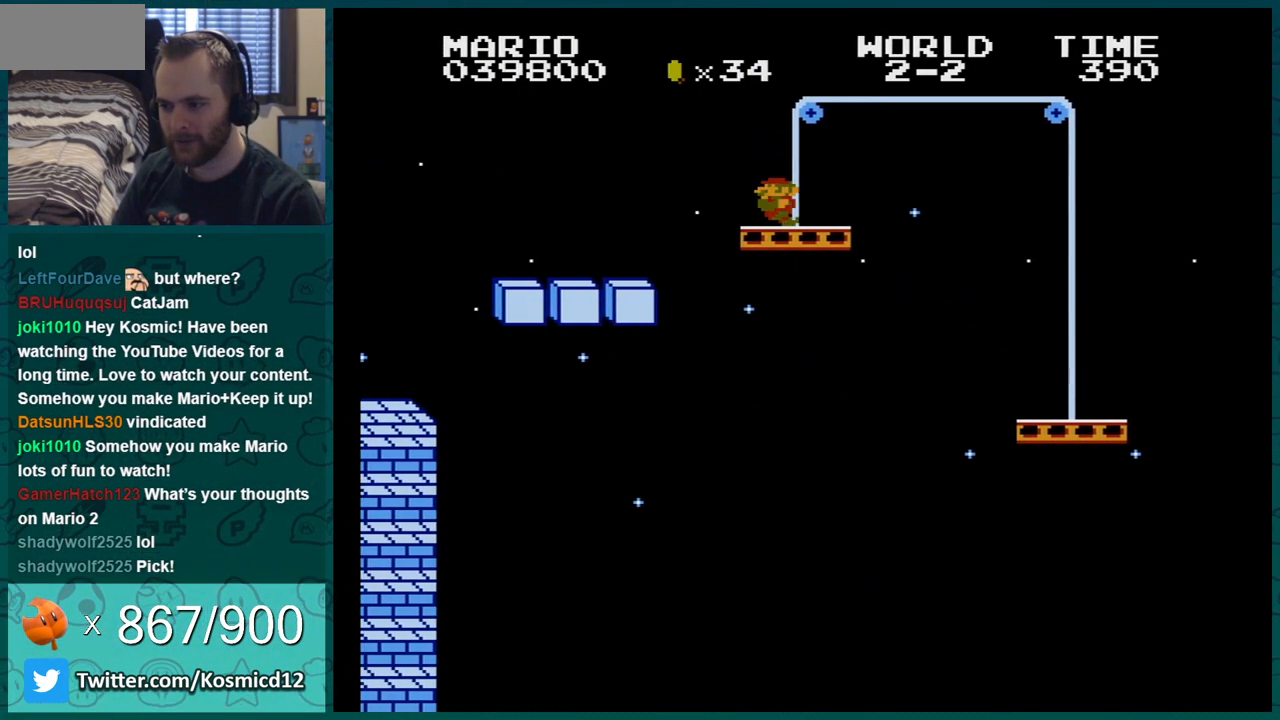
{"buttons": ["B", "DPAD_RIGHT"], "events": [[417, "DPAD_RIGHT", "down"]]}
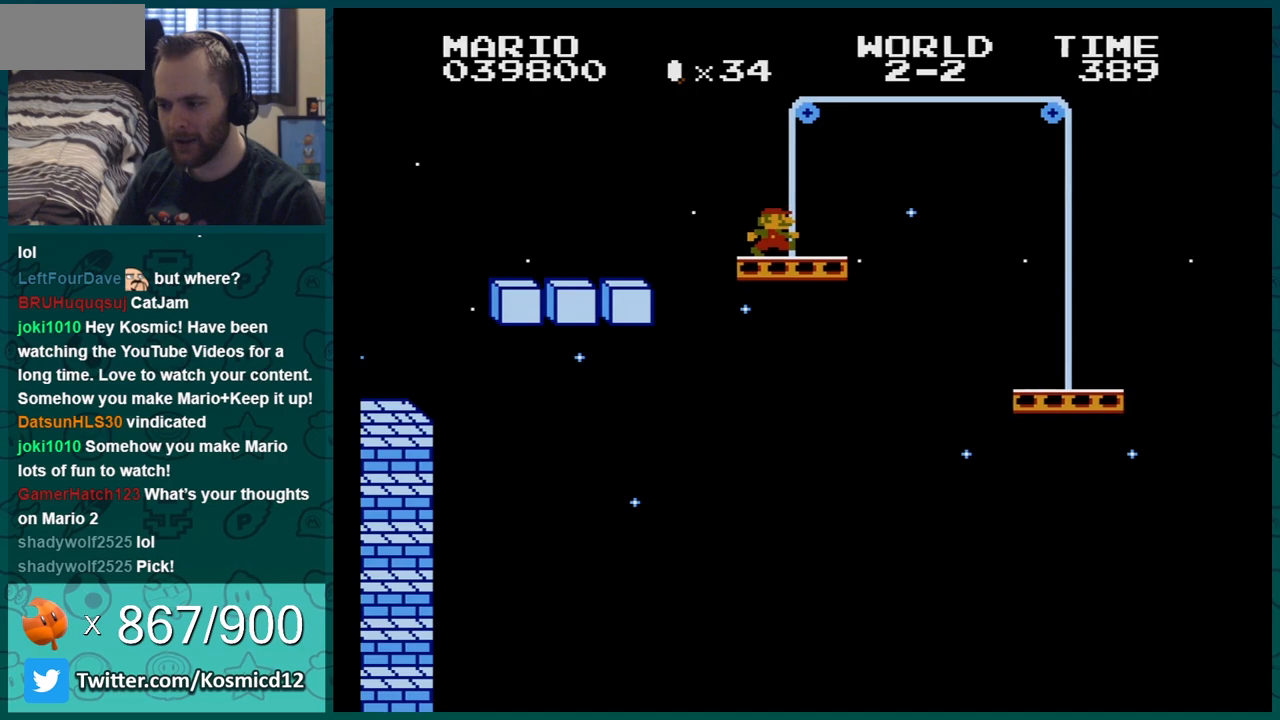
{"buttons": ["B", "DPAD_RIGHT"], "events": [[167, "DPAD_RIGHT", "up"], [251, "DPAD_RIGHT", "down"]]}
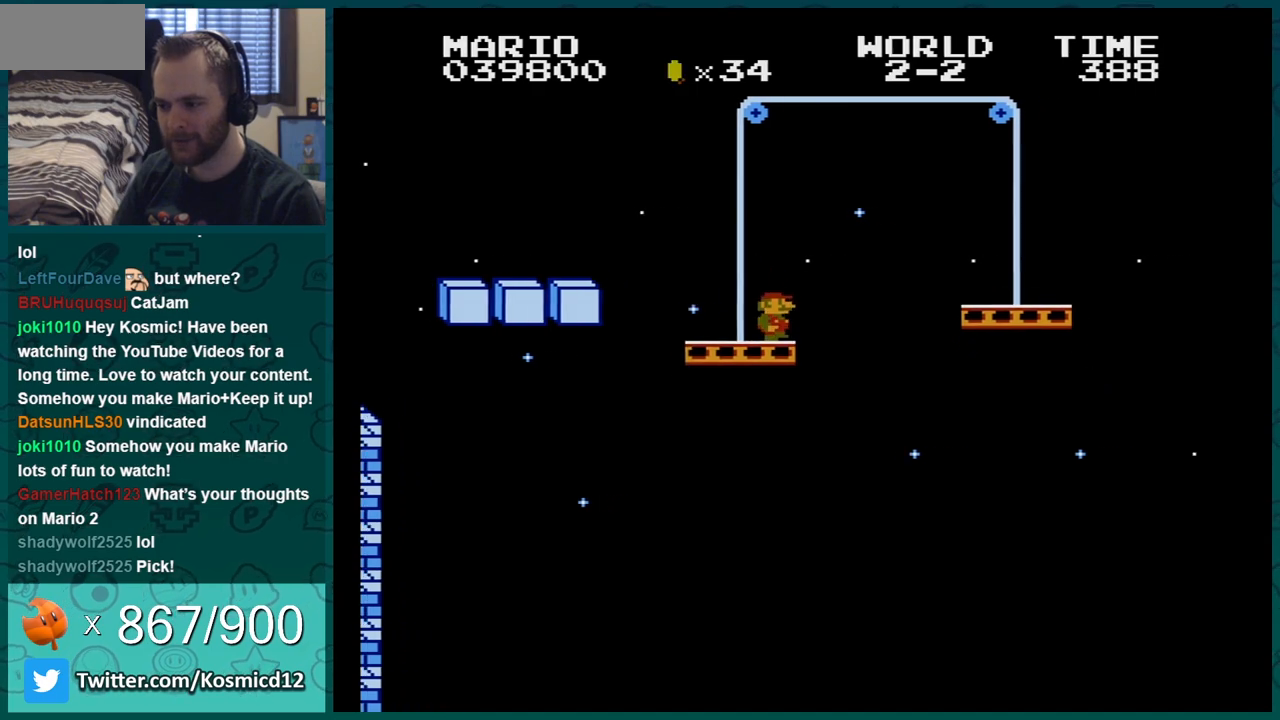
{"buttons": ["A", "B", "DPAD_RIGHT"], "events": [[67, "A", "down"]]}
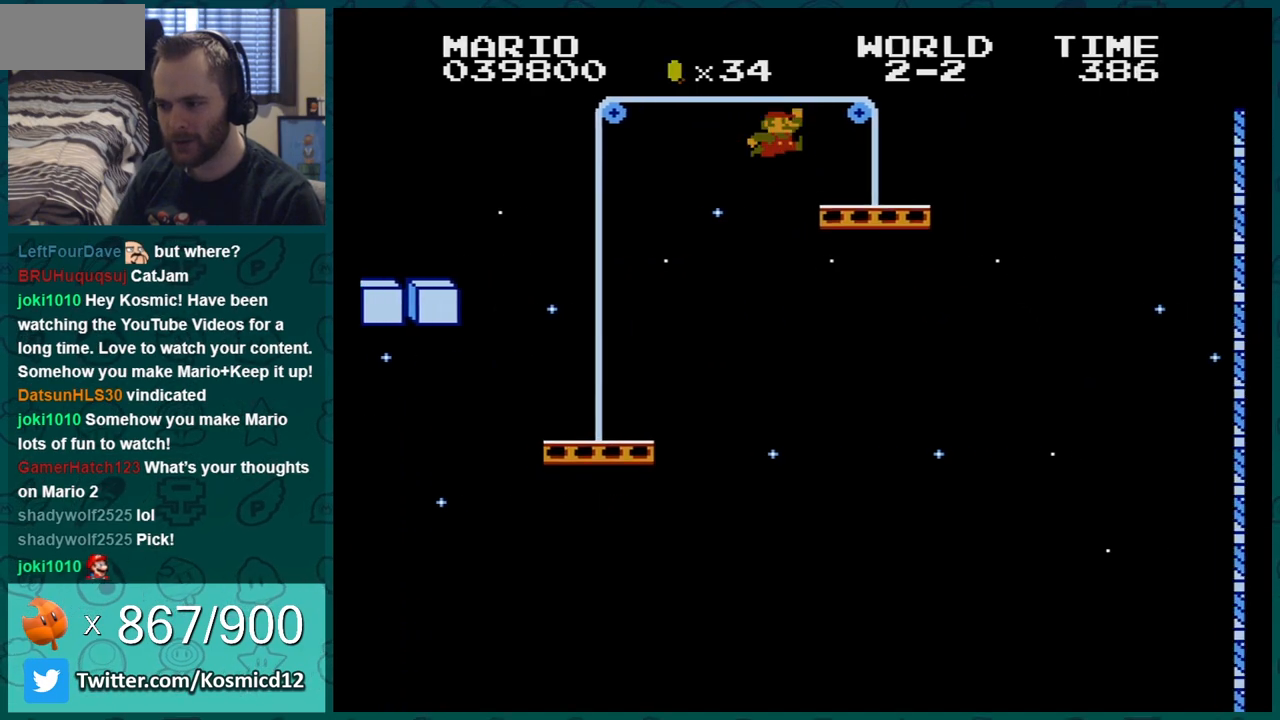
{"buttons": ["A", "B", "DPAD_RIGHT"], "events": [[100, "A", "up"], [417, "A", "down"]]}
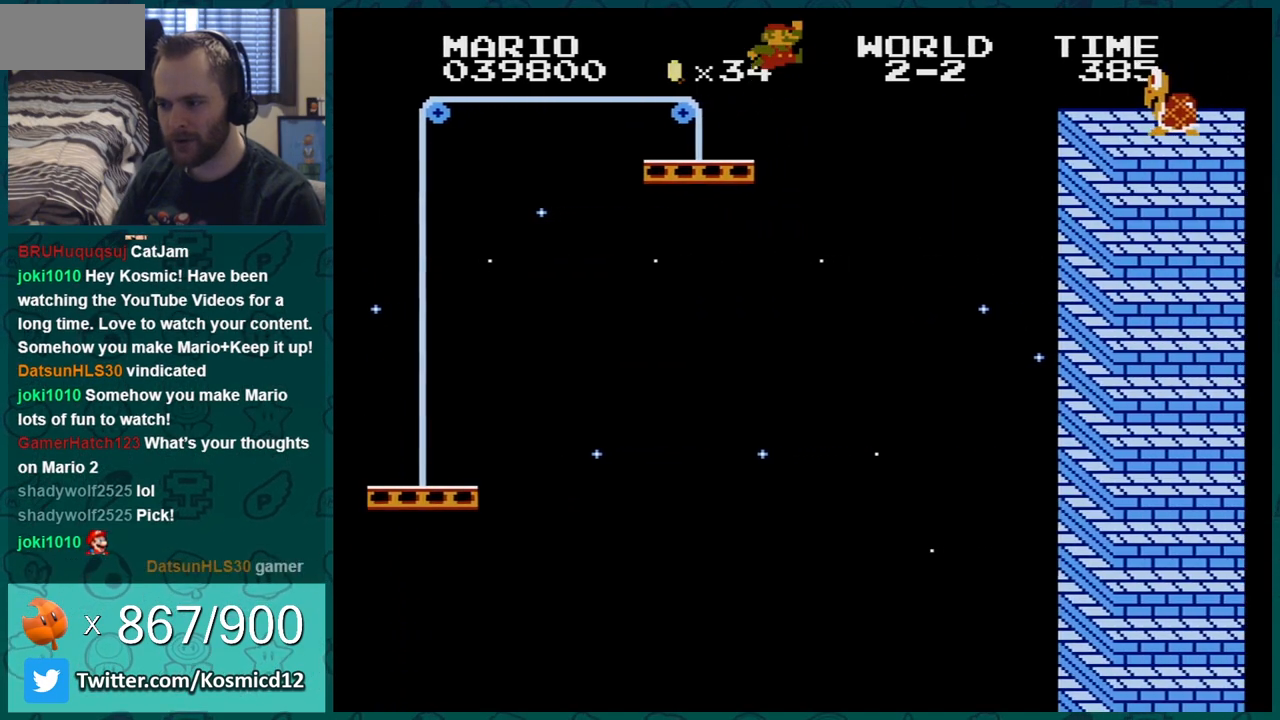
{"buttons": ["B", "DPAD_LEFT"], "events": [[384, "A", "up"], [384, "DPAD_RIGHT", "up"], [417, "DPAD_LEFT", "down"]]}
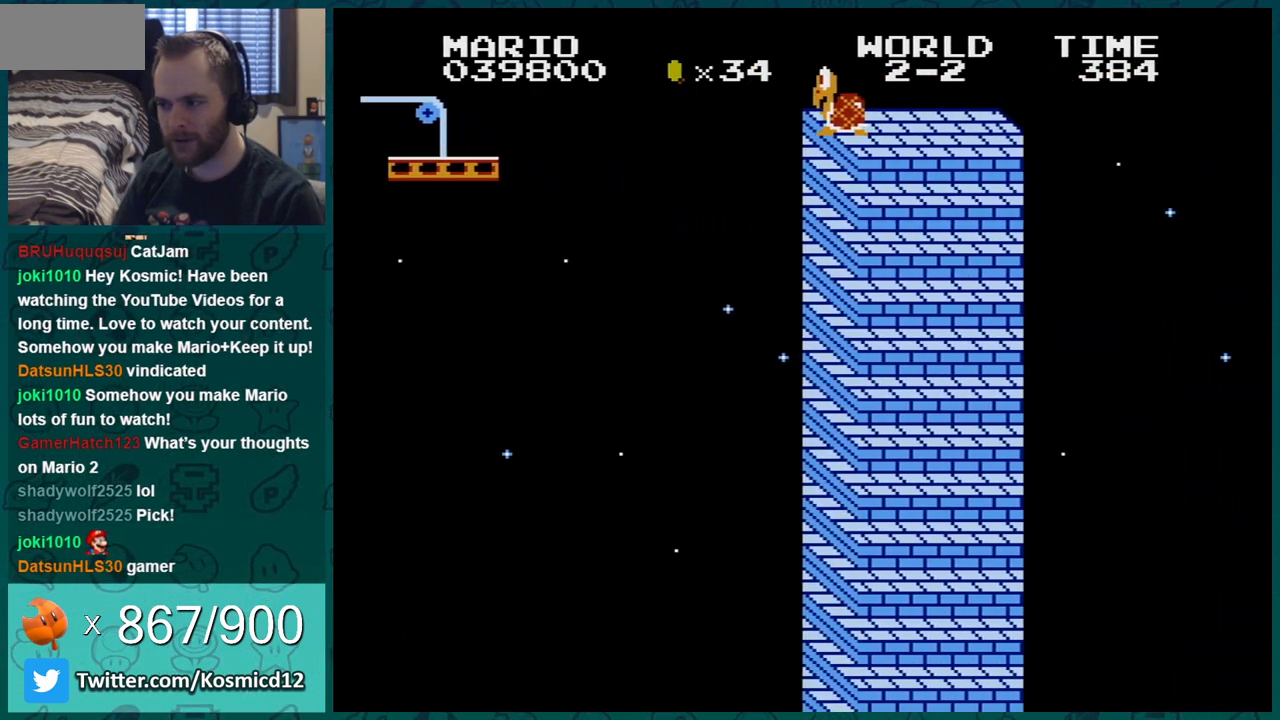
{"buttons": ["B", "DPAD_RIGHT"], "events": [[317, "DPAD_LEFT", "up"], [434, "DPAD_RIGHT", "down"]]}
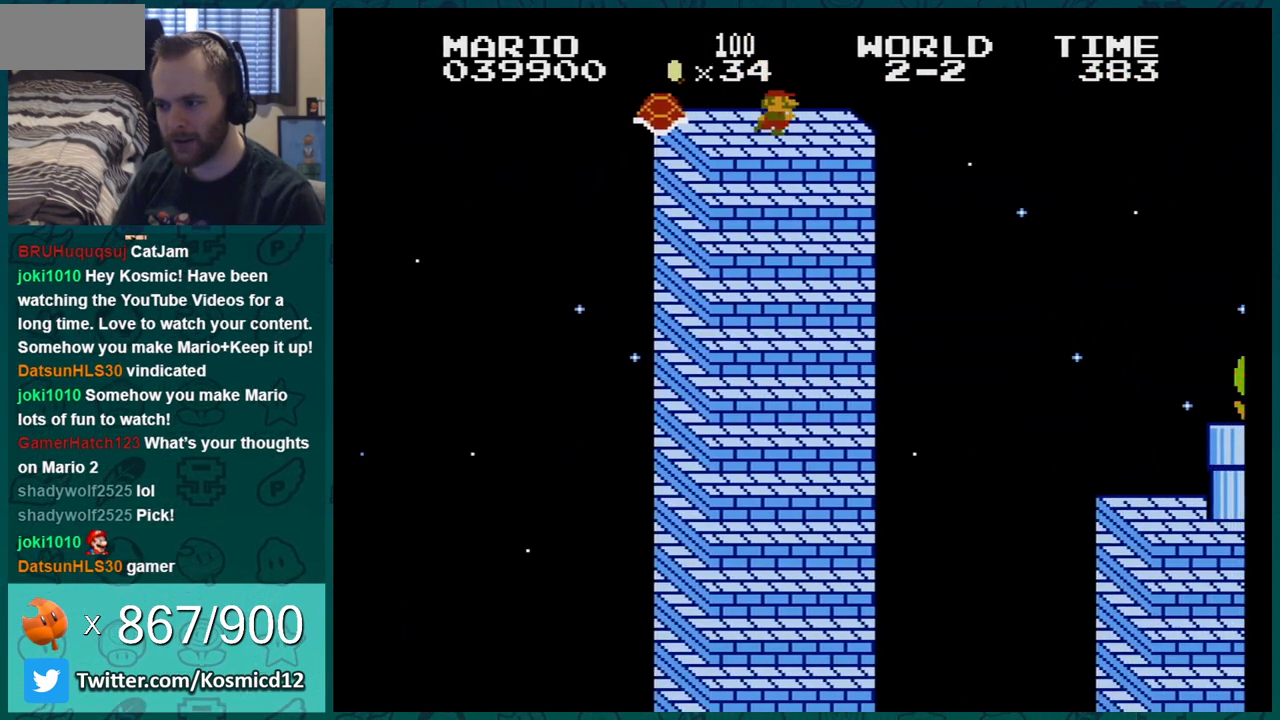
{"buttons": ["B"], "events": [[183, "A", "down"], [217, "DPAD_RIGHT", "up"], [283, "A", "up"], [367, "DPAD_LEFT", "down"], [434, "DPAD_LEFT", "up"]]}
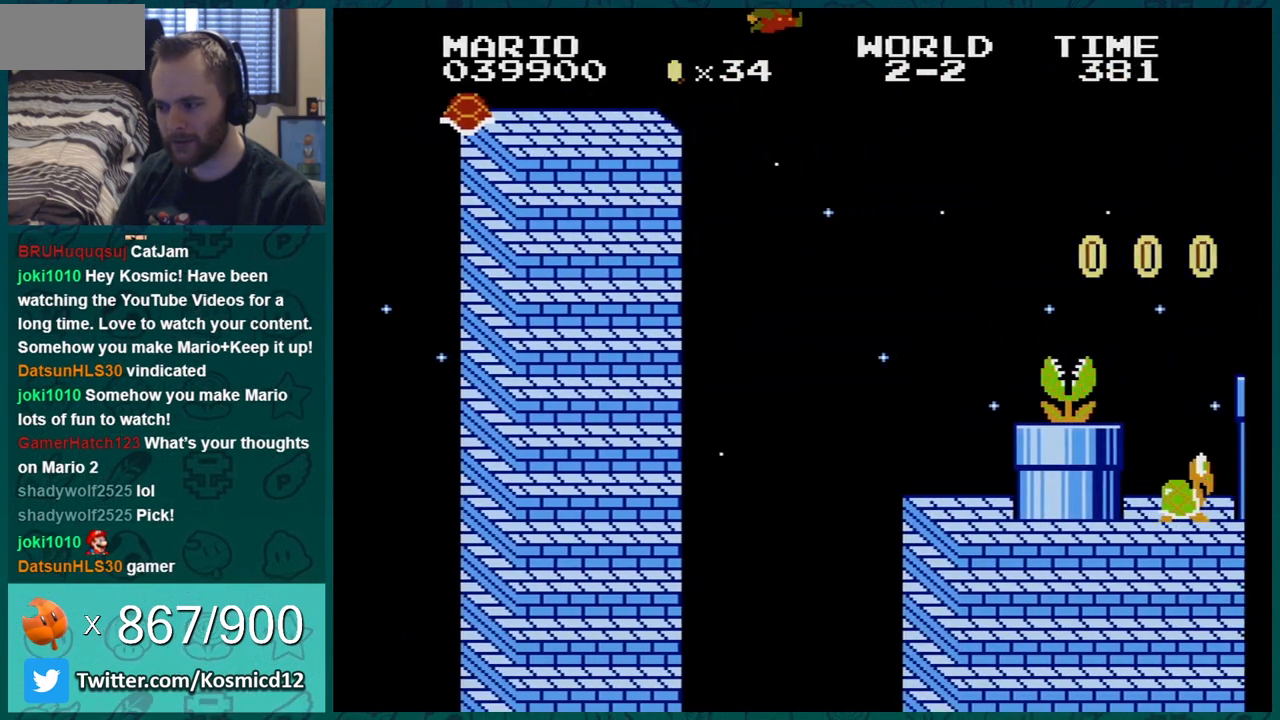
{"buttons": ["B"], "events": [[251, "DPAD_LEFT", "down"], [401, "DPAD_LEFT", "up"]]}
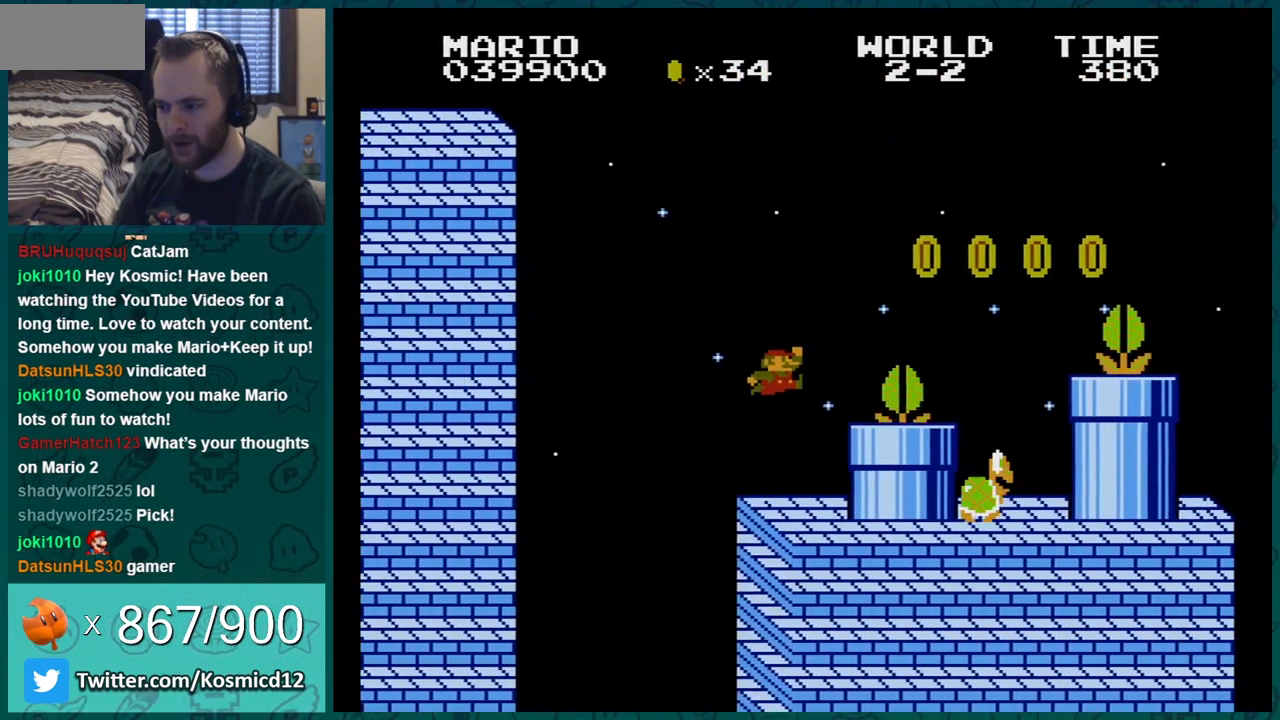
{"buttons": ["B", "DPAD_RIGHT"], "events": [[17, "DPAD_LEFT", "down"], [150, "DPAD_LEFT", "up"], [234, "A", "down"], [267, "DPAD_RIGHT", "down"], [351, "A", "up"]]}
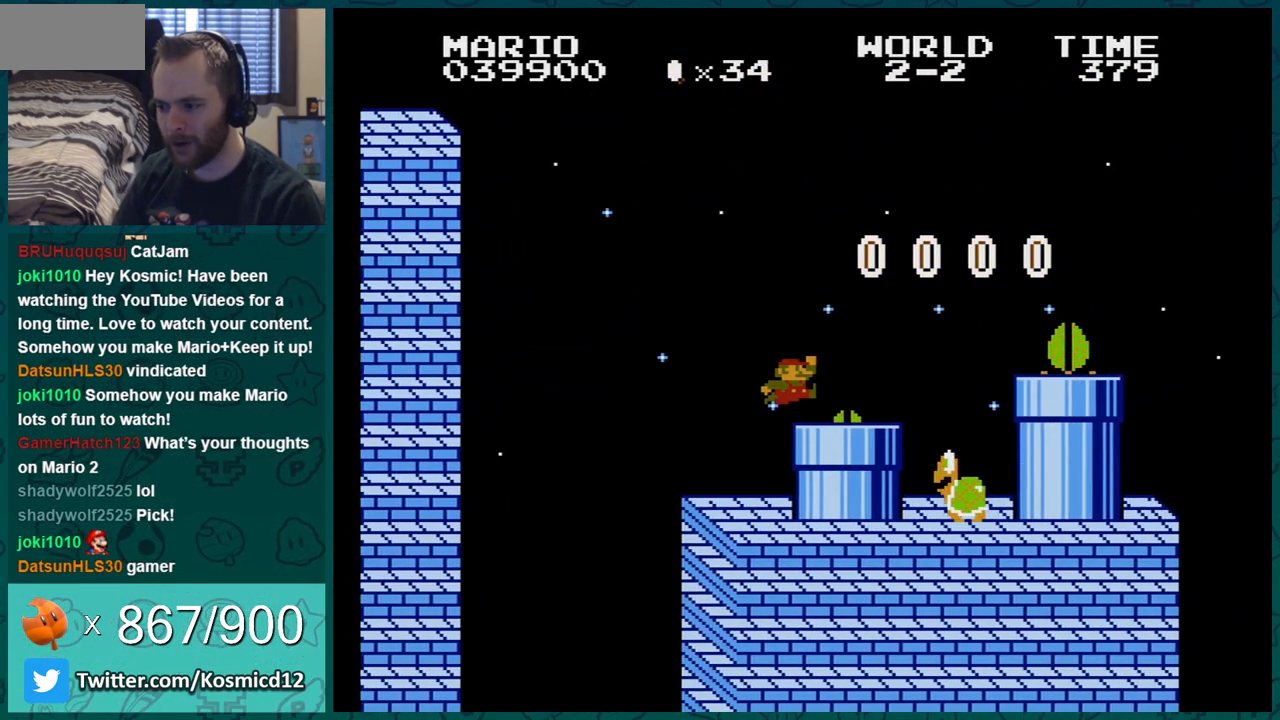
{"buttons": ["A", "B", "DPAD_RIGHT"], "events": [[200, "DPAD_UP", "down"], [233, "DPAD_RIGHT", "up"], [233, "DPAD_UP", "up"], [267, "DPAD_LEFT", "down"], [283, "A", "down"], [333, "DPAD_LEFT", "up"], [367, "DPAD_RIGHT", "down"]]}
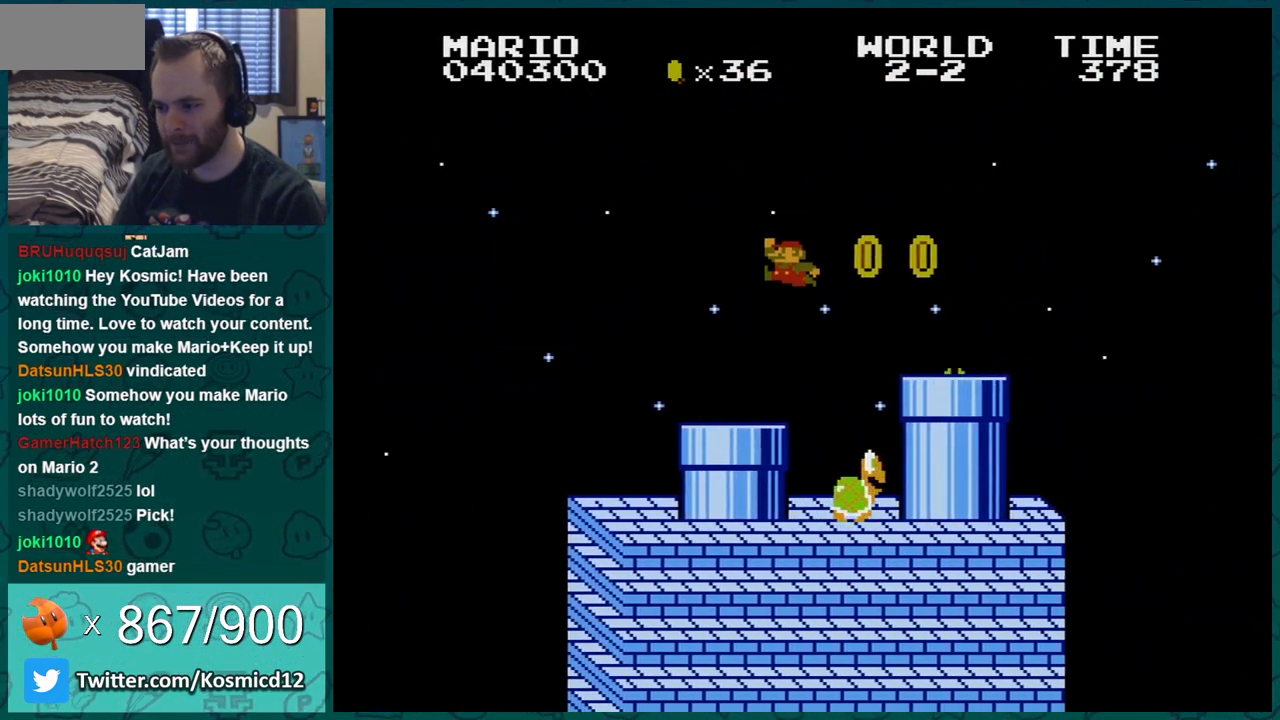
{"buttons": ["B", "DPAD_RIGHT"], "events": [[200, "A", "up"], [267, "DPAD_RIGHT", "up"], [300, "DPAD_LEFT", "down"], [334, "DPAD_LEFT", "up"], [351, "DPAD_RIGHT", "down"]]}
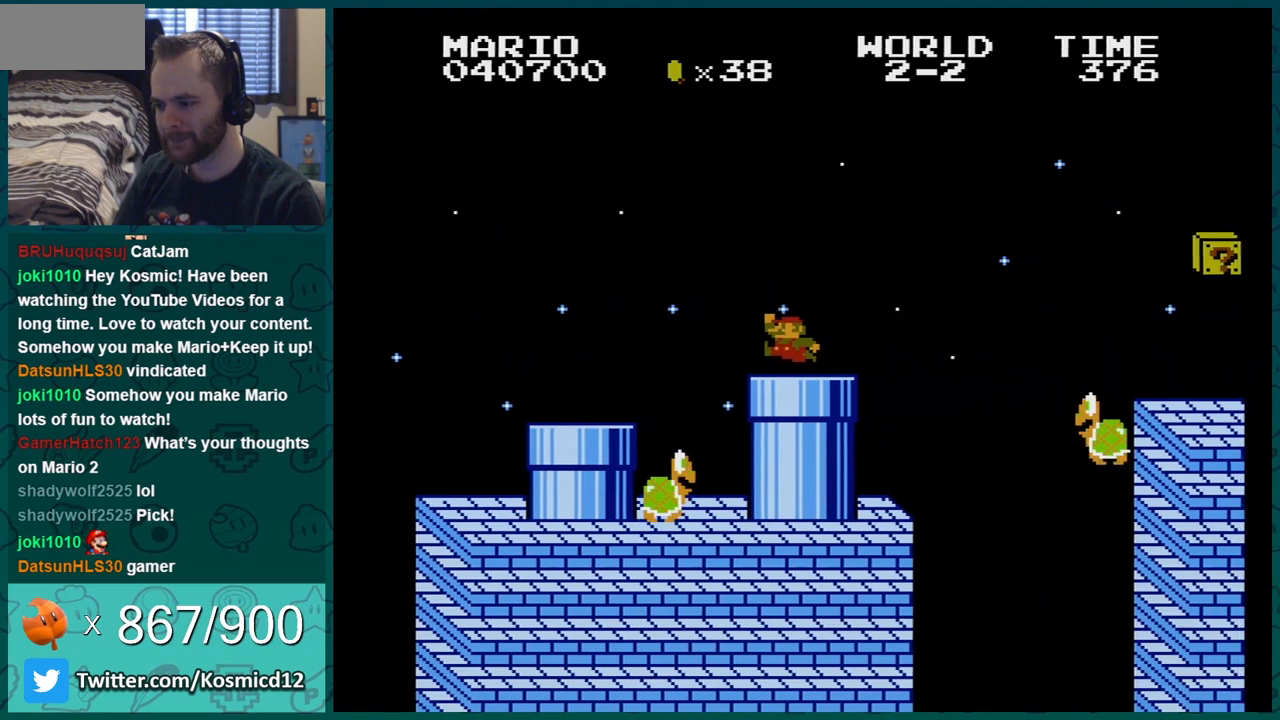
{"buttons": ["B", "DPAD_RIGHT"], "events": [[167, "A", "down"], [417, "A", "up"]]}
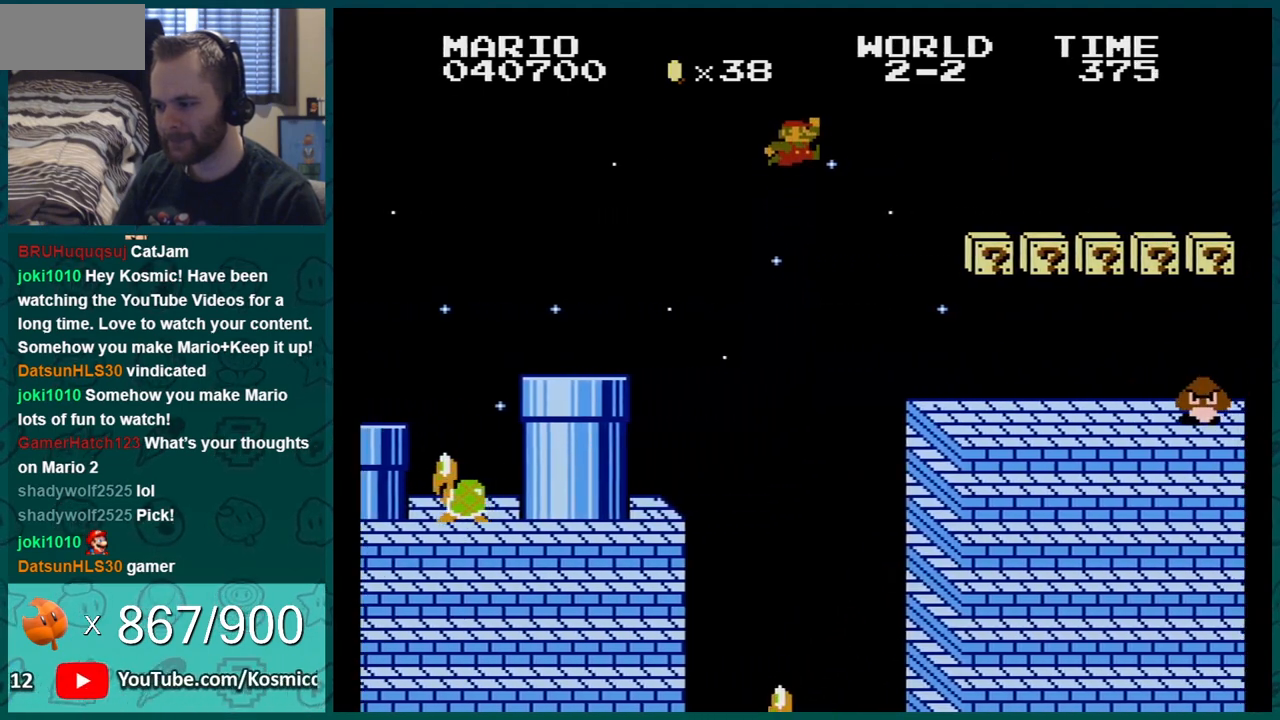
{"buttons": ["A", "B", "DPAD_LEFT"], "events": [[34, "DPAD_RIGHT", "up"], [134, "DPAD_LEFT", "down"], [334, "DPAD_LEFT", "up"], [351, "DPAD_LEFT", "down"], [451, "A", "down"]]}
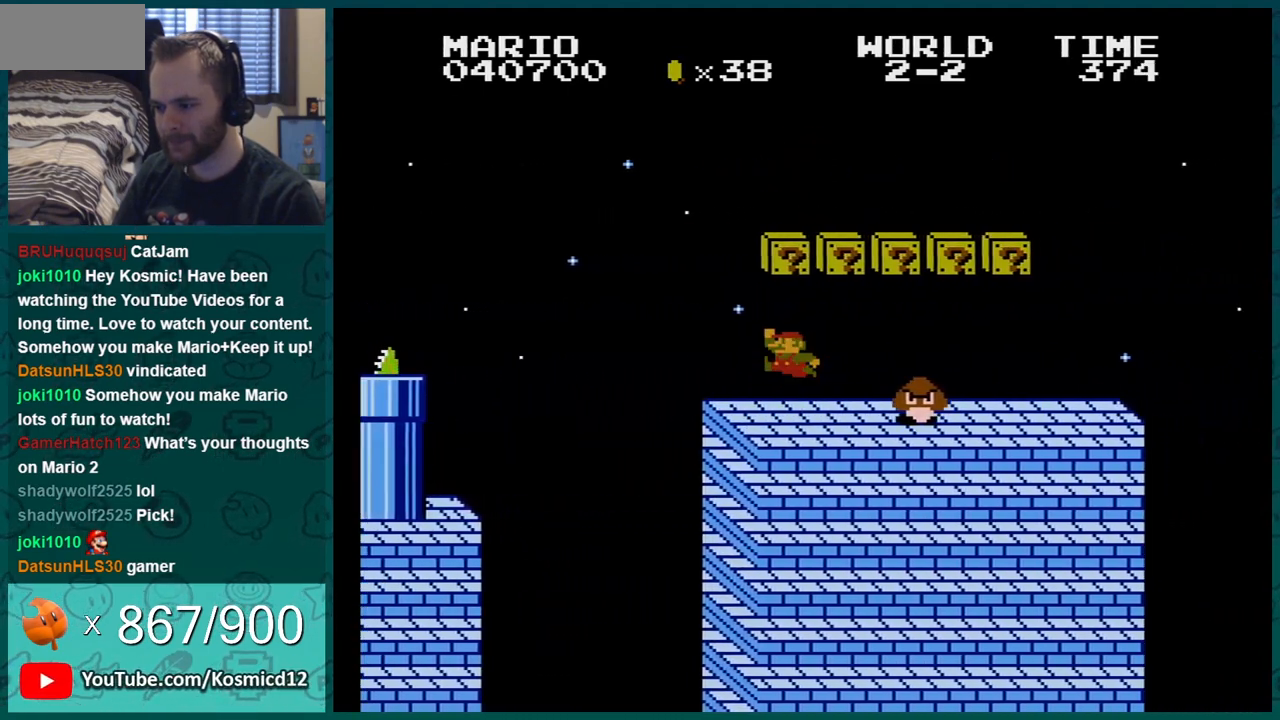
{"buttons": ["B", "DPAD_RIGHT"], "events": [[100, "A", "up"], [317, "DPAD_LEFT", "up"], [350, "A", "down"], [417, "DPAD_RIGHT", "down"], [467, "A", "up"]]}
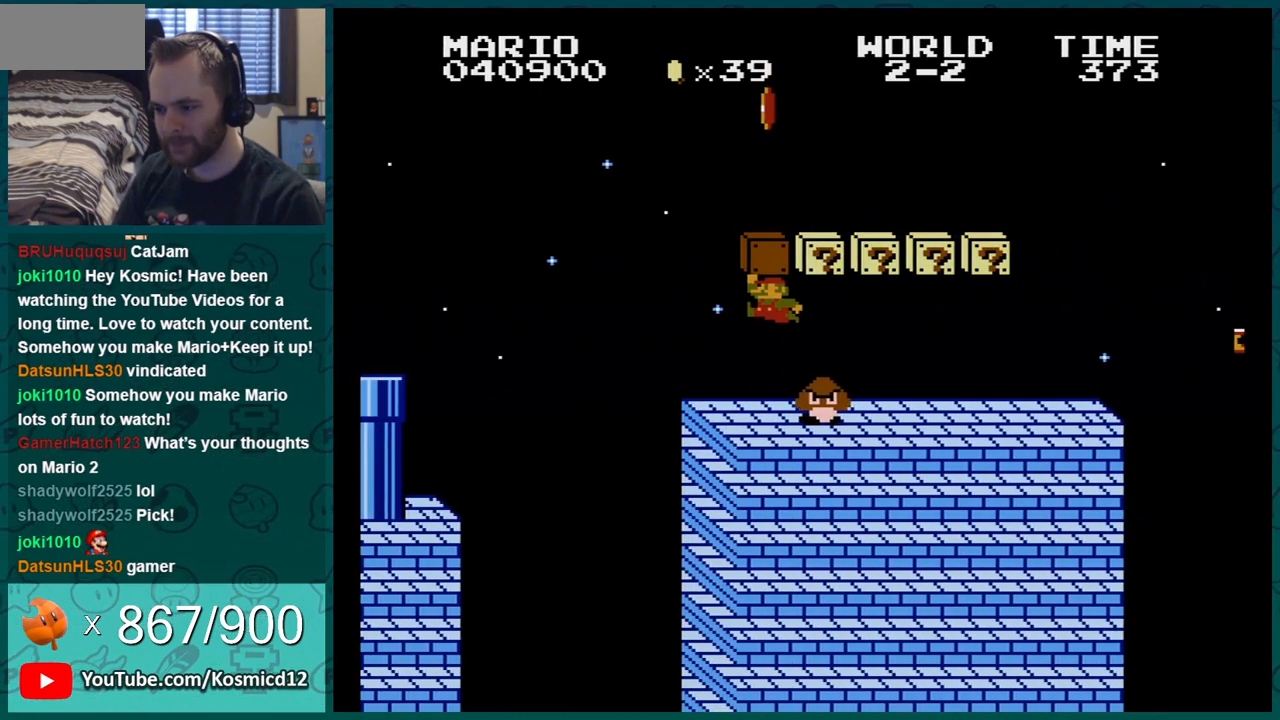
{"buttons": ["B", "DPAD_RIGHT"], "events": [[34, "DPAD_RIGHT", "up"], [250, "DPAD_RIGHT", "down"], [384, "DPAD_RIGHT", "up"], [434, "DPAD_RIGHT", "down"]]}
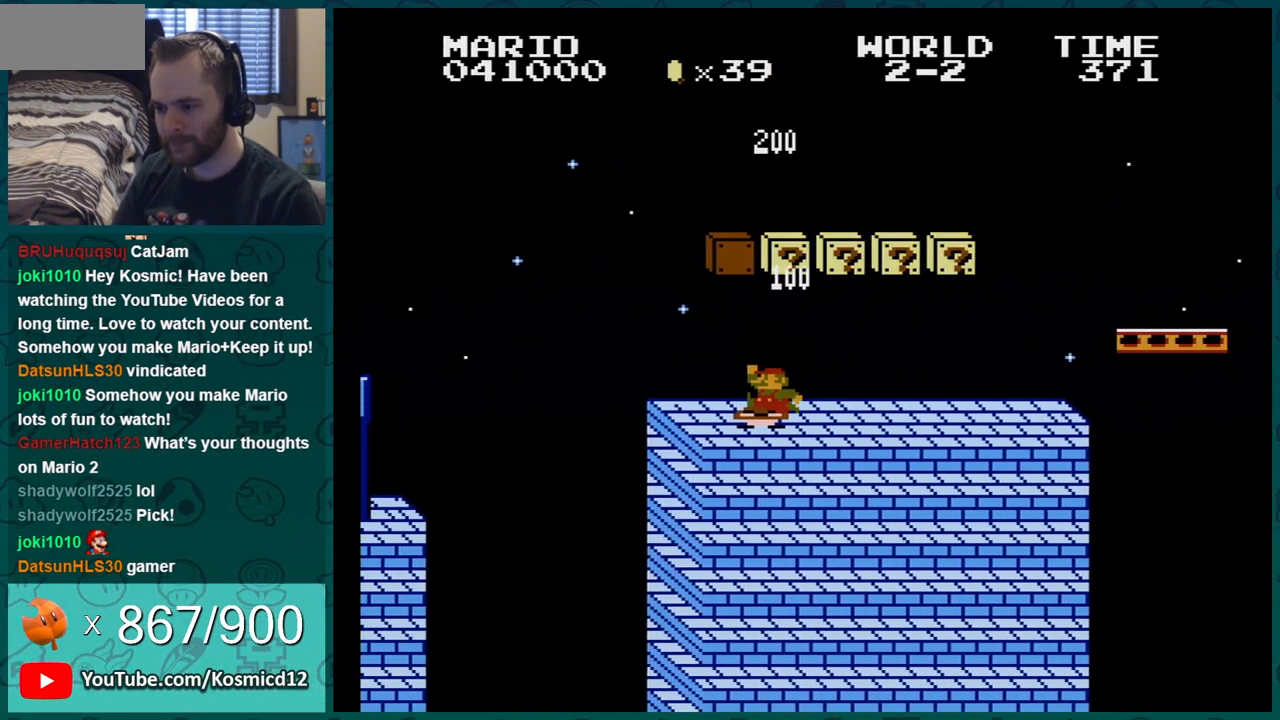
{"buttons": ["B"], "events": [[66, "A", "down"], [133, "DPAD_RIGHT", "up"], [167, "DPAD_LEFT", "down"], [217, "A", "up"], [450, "DPAD_LEFT", "up"]]}